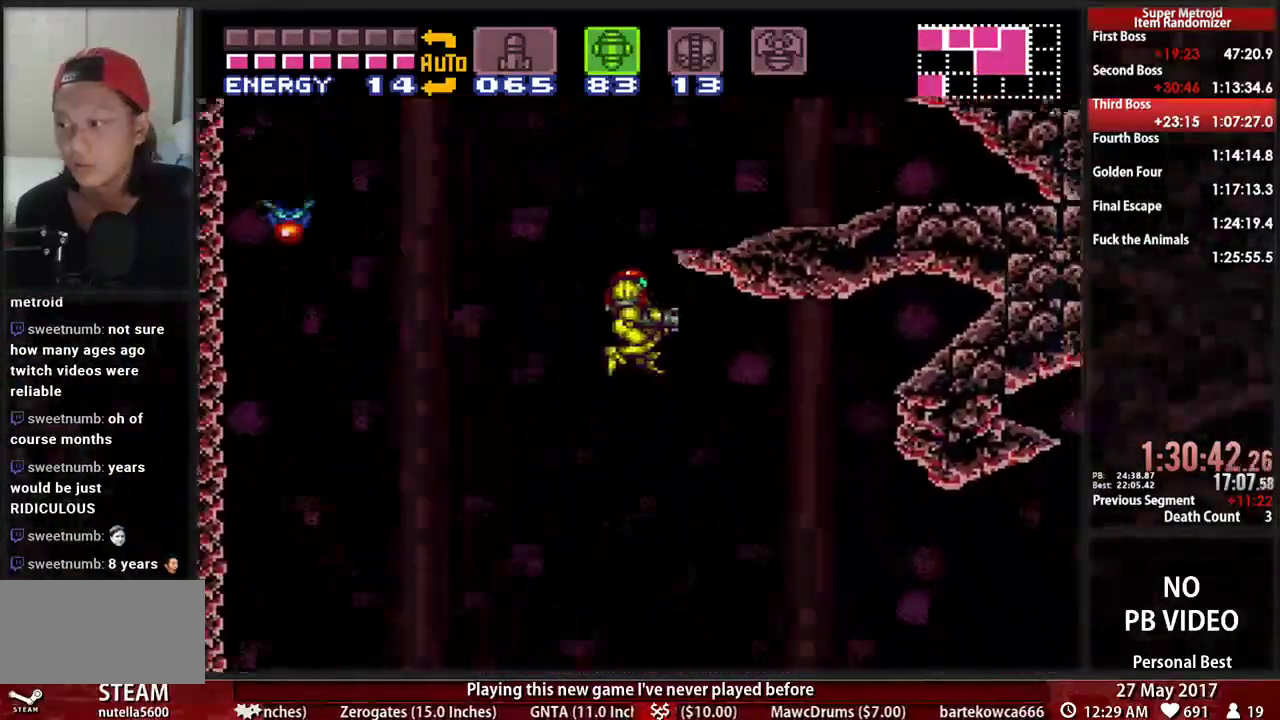
Gameplay with a controller (Nintendo layout); each line is a JSON object with the inputs held at the frame after it. "events" lists button and stick changes between this image and that frame as [ms after this image, input, new state], when the widget could be followed in between. Not read: L3 R3 SELECT START.
{"buttons": ["B", "DPAD_RIGHT"]}
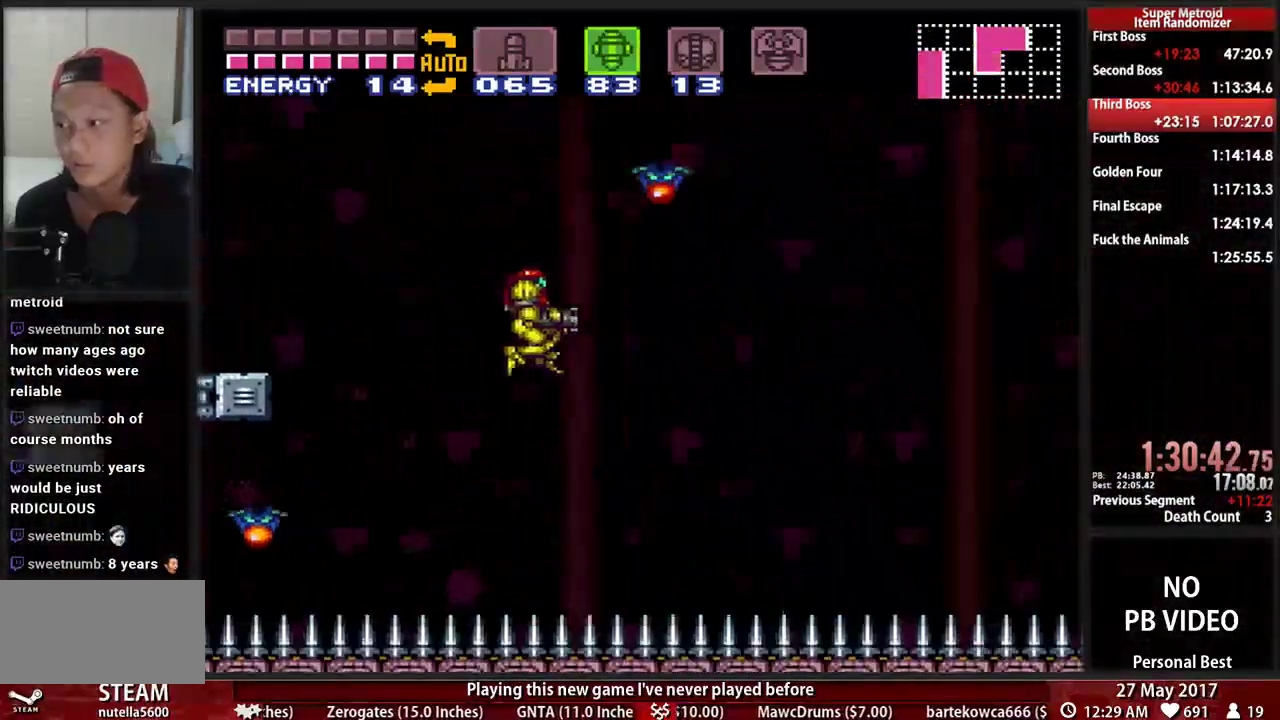
{"buttons": ["B", "DPAD_RIGHT"]}
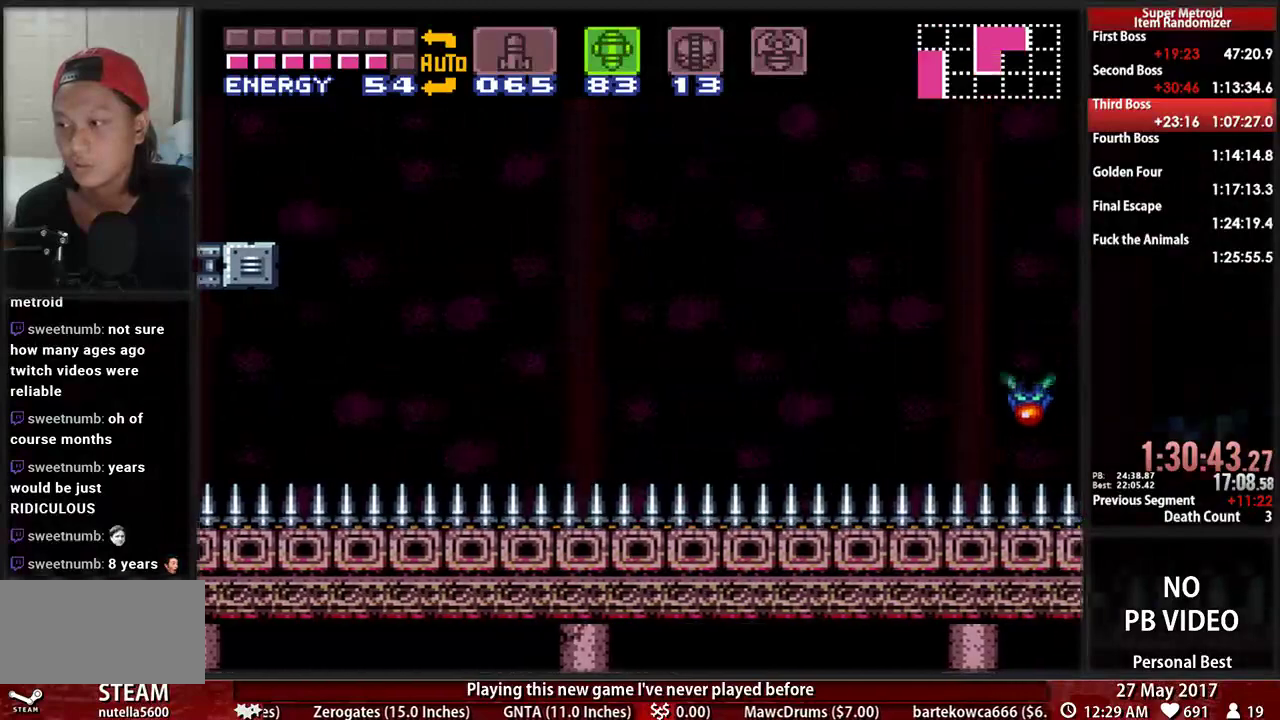
{"buttons": ["A", "DPAD_DOWN", "DPAD_RIGHT"]}
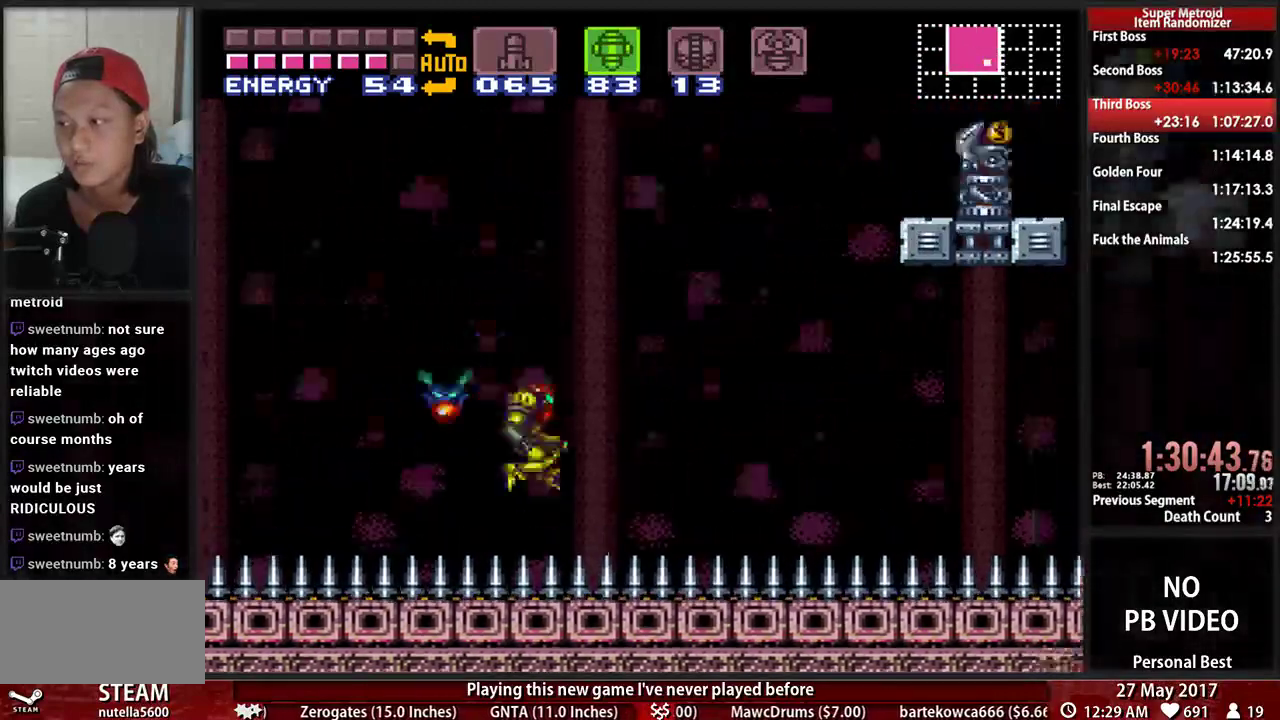
{"buttons": ["DPAD_DOWN"], "events": [[34, "DPAD_RIGHT", "up"], [397, "A", "up"]]}
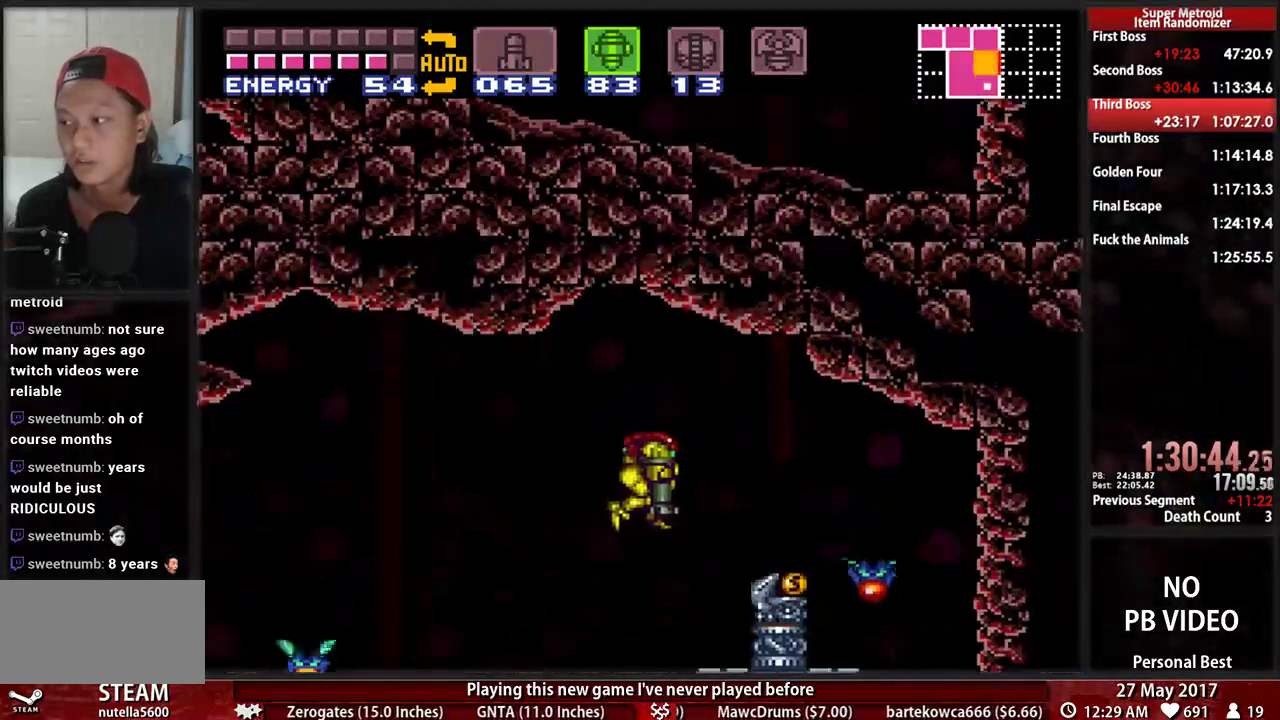
{"buttons": ["DPAD_DOWN"], "events": []}
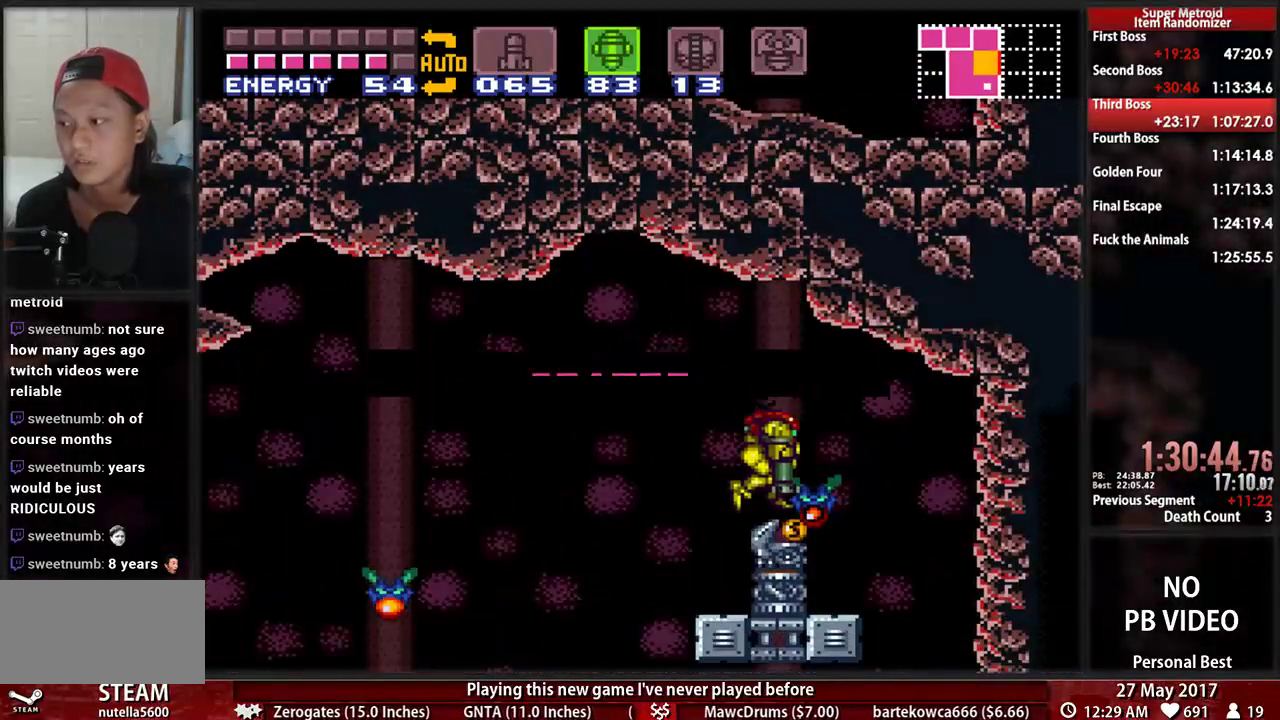
{"buttons": ["A"], "events": [[224, "A", "down"], [259, "DPAD_DOWN", "up"]]}
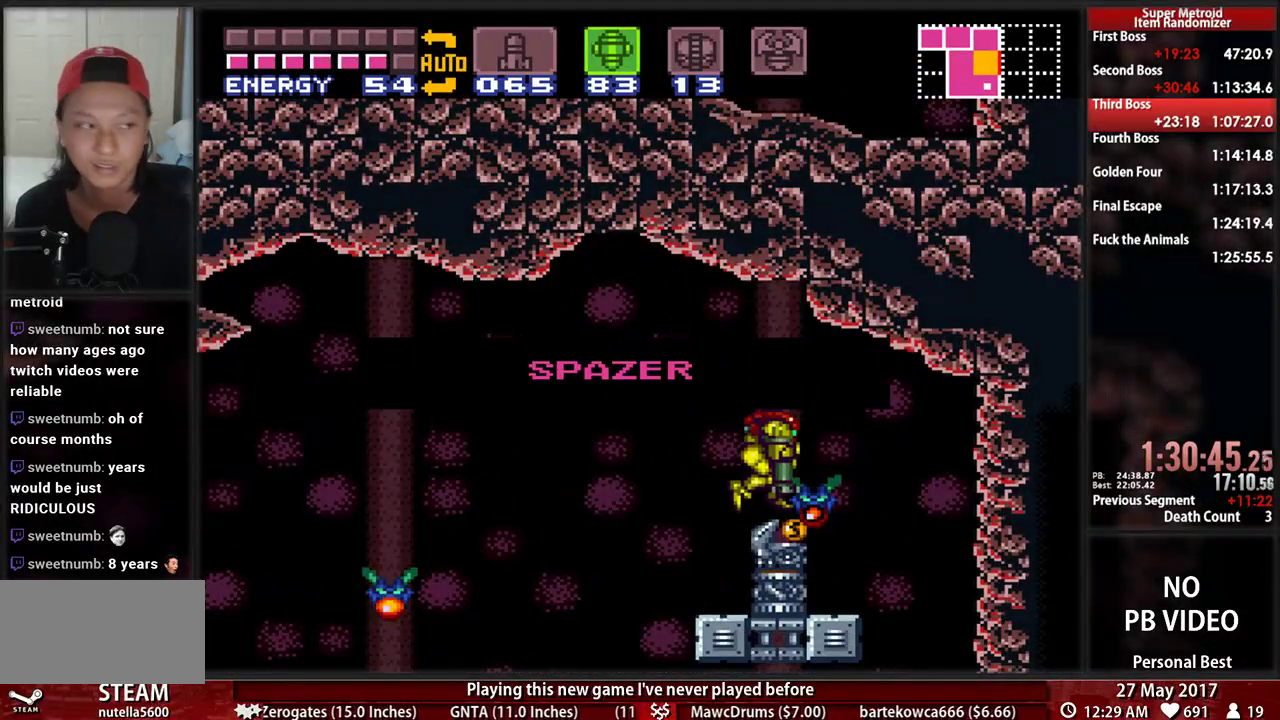
{"buttons": ["A", "DPAD_LEFT"], "events": [[397, "DPAD_LEFT", "down"]]}
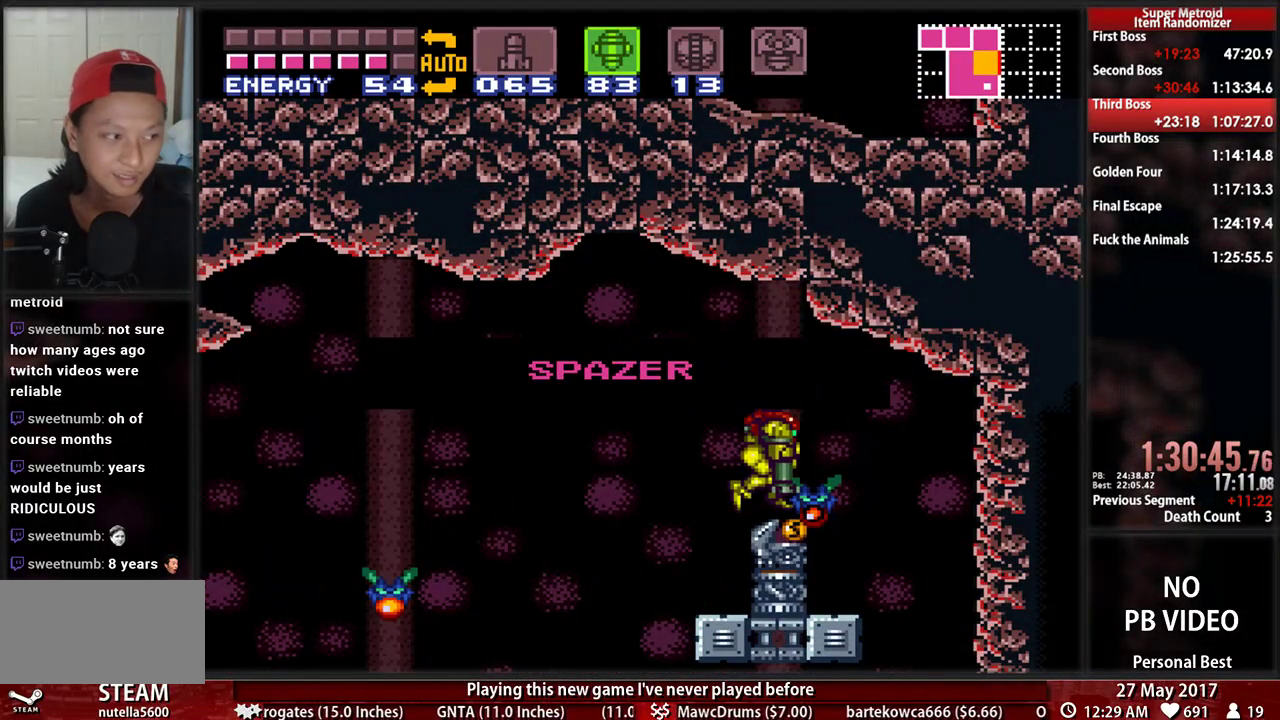
{"buttons": ["A", "DPAD_LEFT"], "events": []}
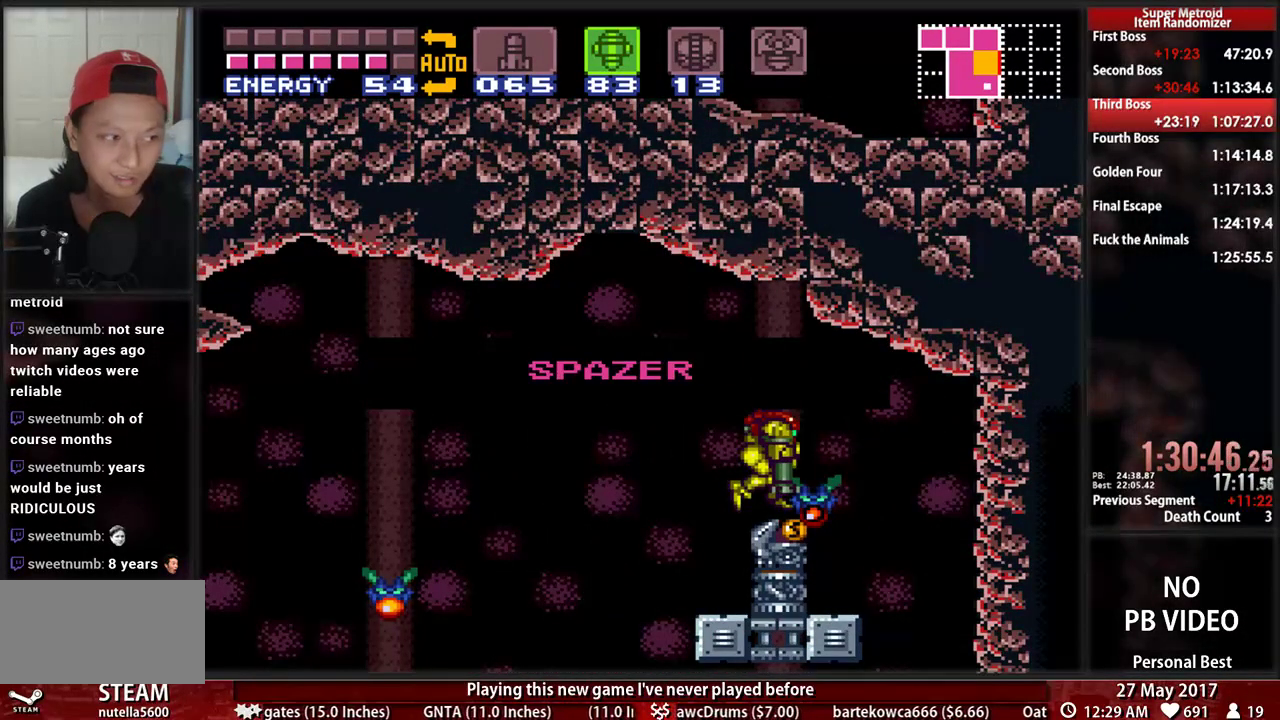
{"buttons": ["A", "DPAD_LEFT"], "events": []}
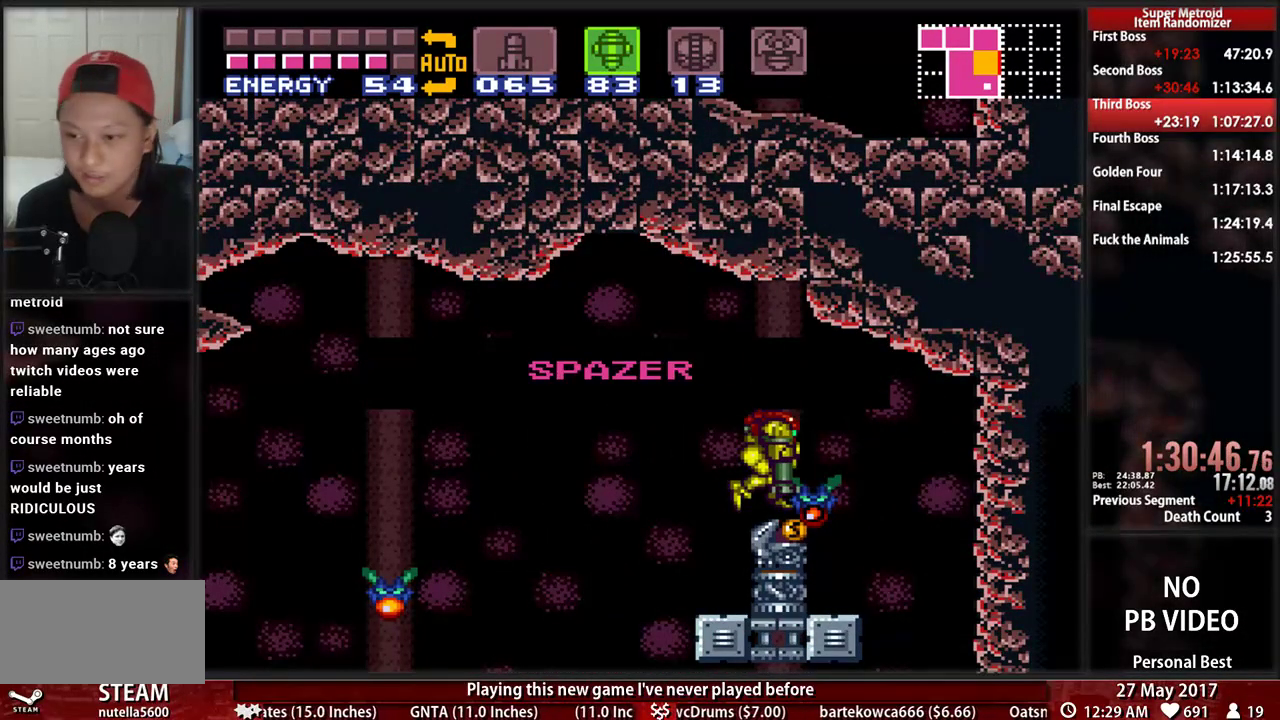
{"buttons": ["A", "DPAD_LEFT"], "events": []}
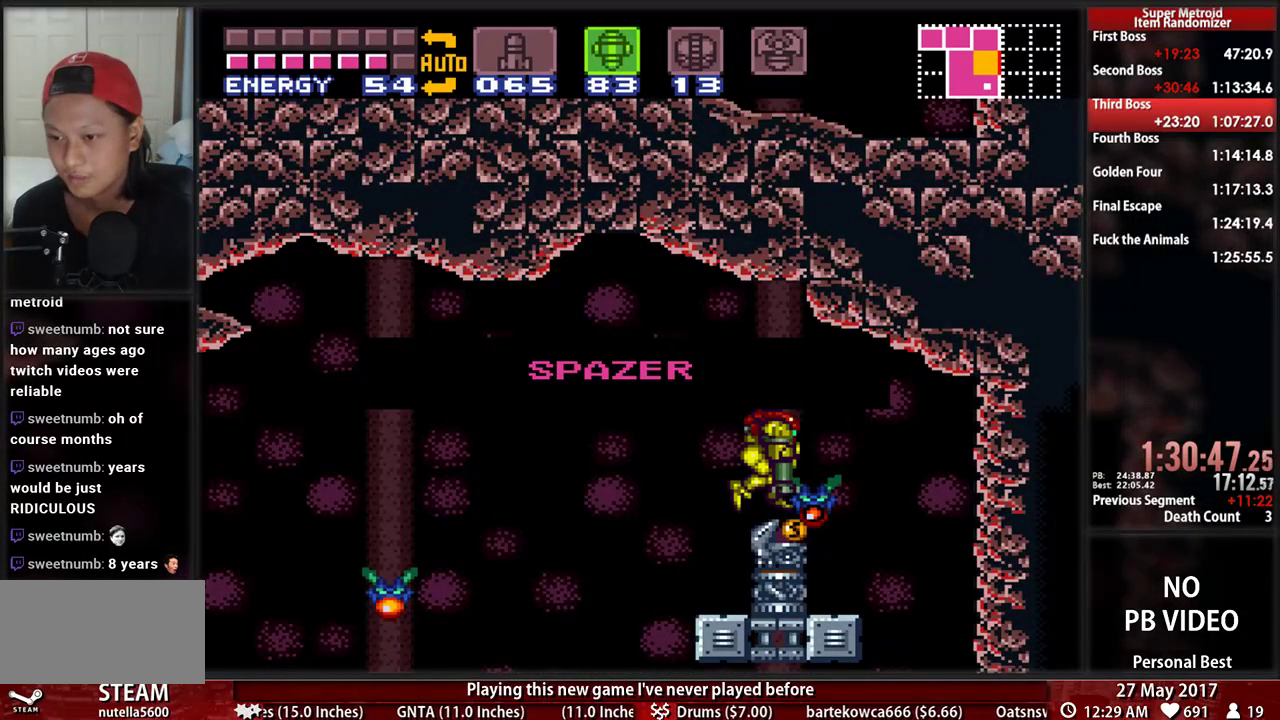
{"buttons": ["A", "DPAD_LEFT"], "events": []}
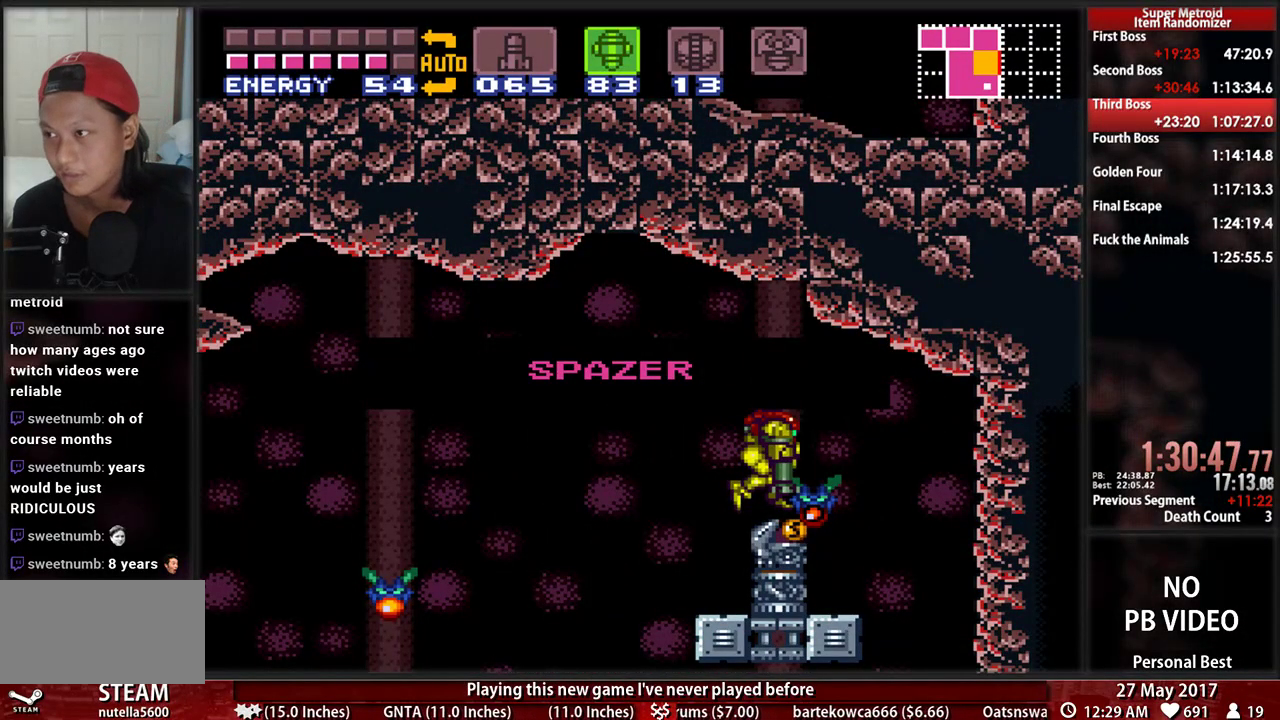
{"buttons": ["A", "DPAD_LEFT"], "events": []}
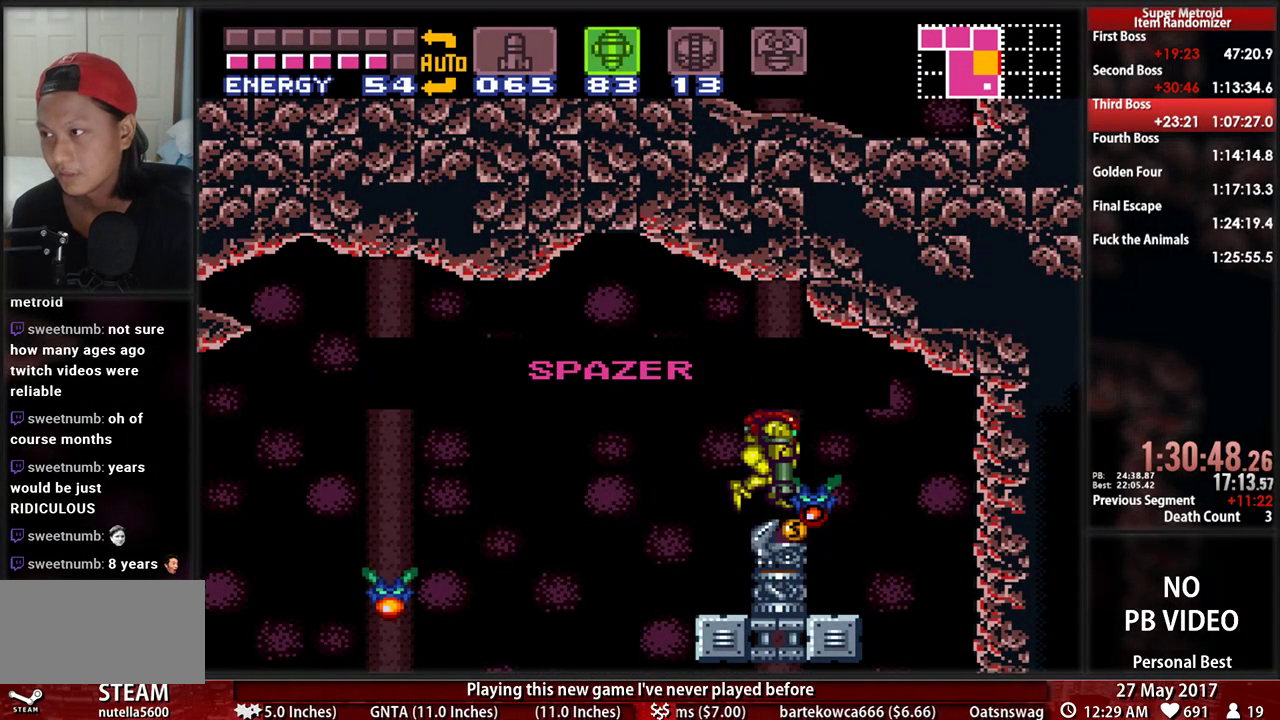
{"buttons": ["A", "DPAD_LEFT"], "events": []}
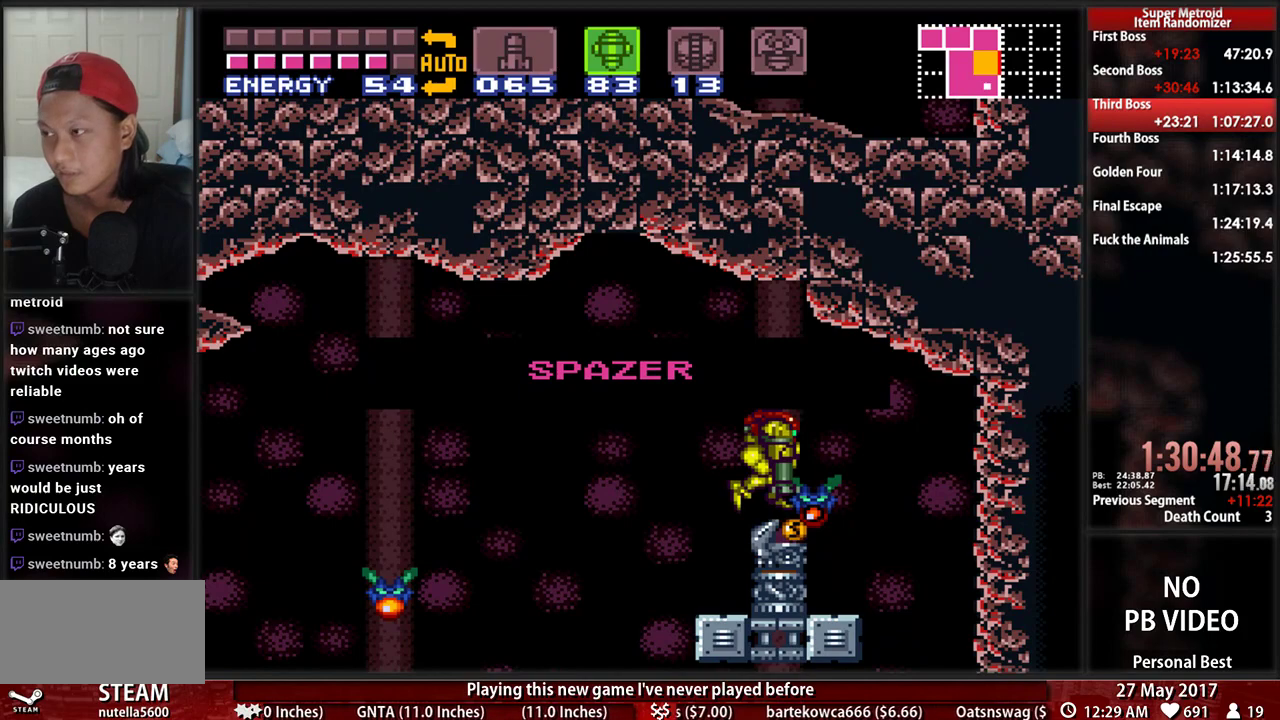
{"buttons": ["A", "DPAD_LEFT"], "events": []}
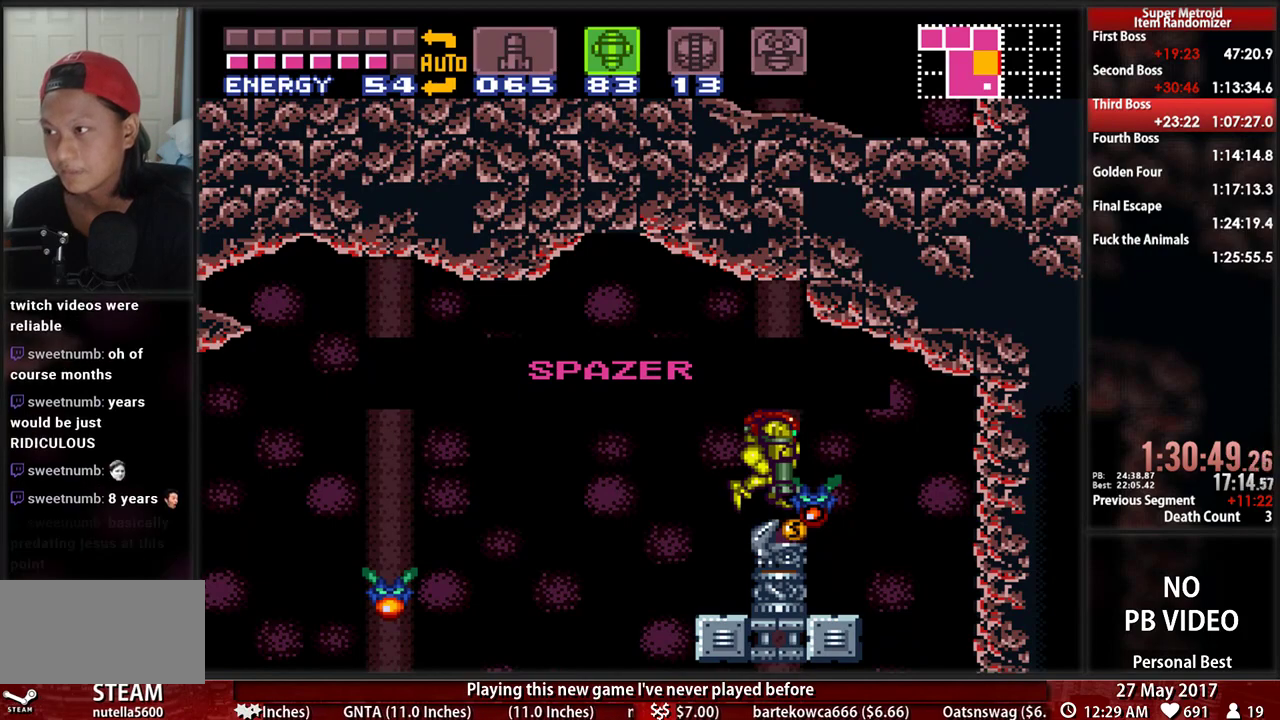
{"buttons": ["A", "DPAD_LEFT"], "events": []}
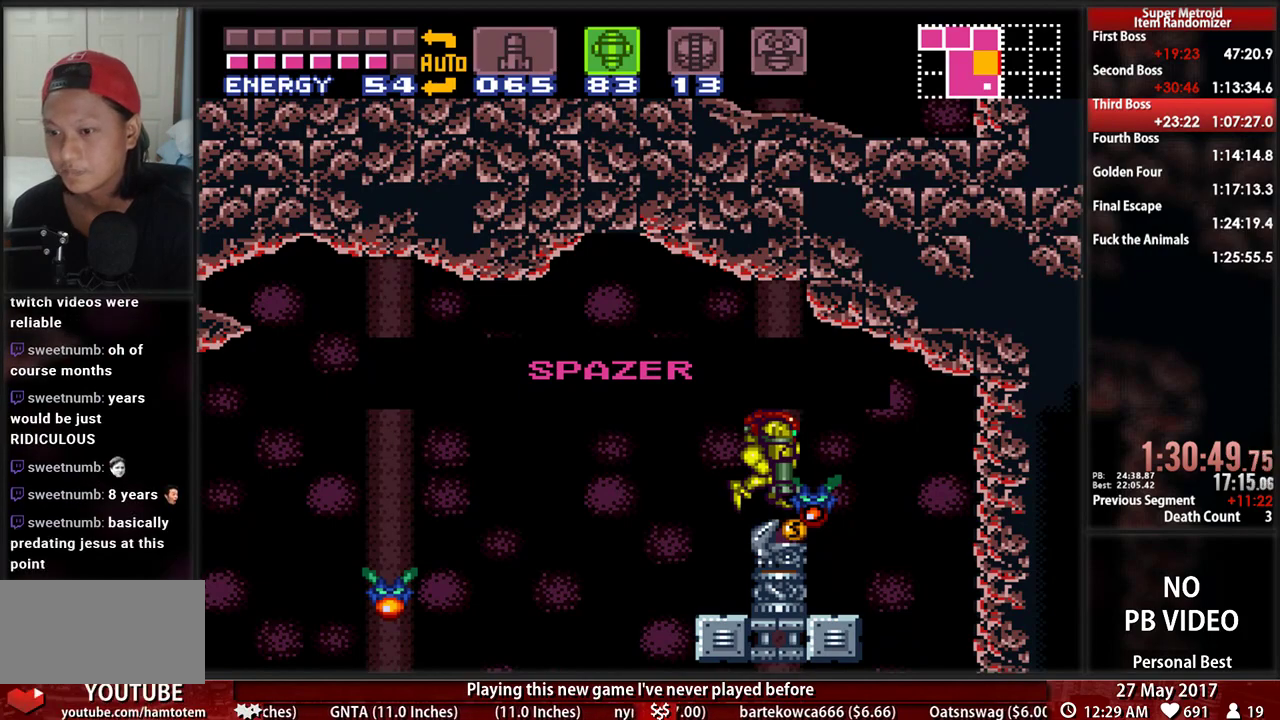
{"buttons": ["A", "DPAD_LEFT"], "events": []}
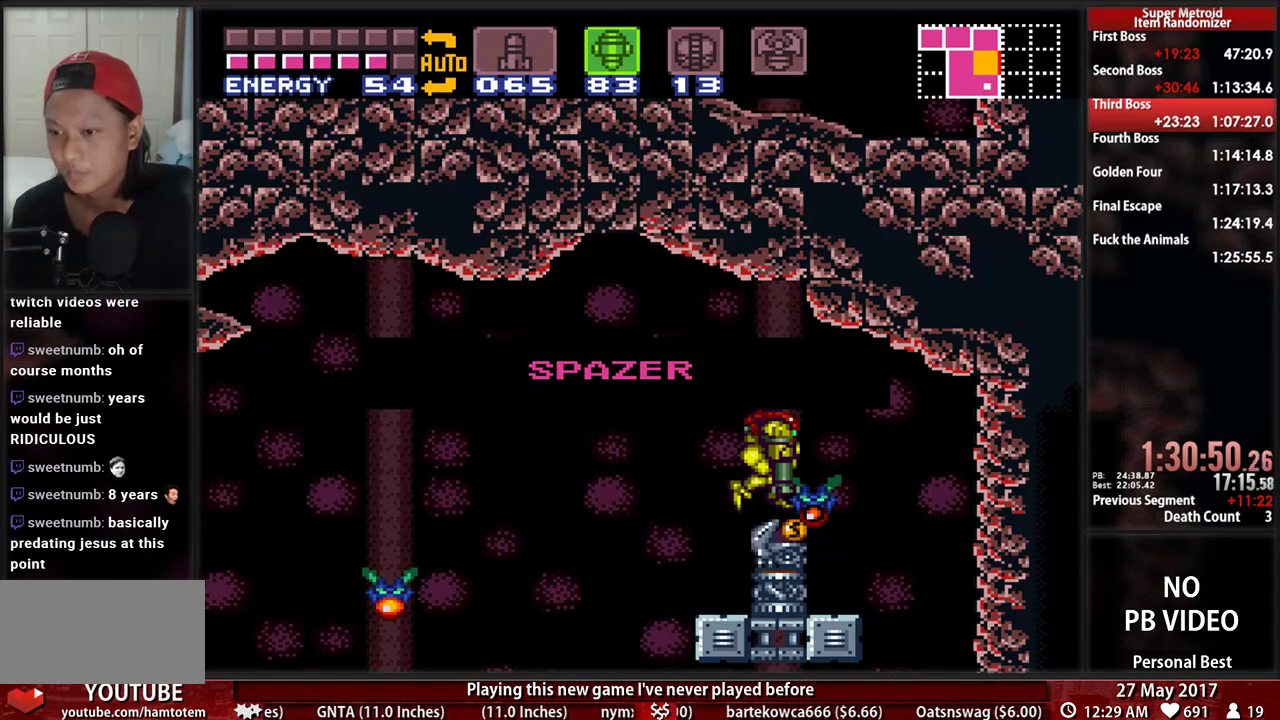
{"buttons": ["A", "DPAD_LEFT"], "events": []}
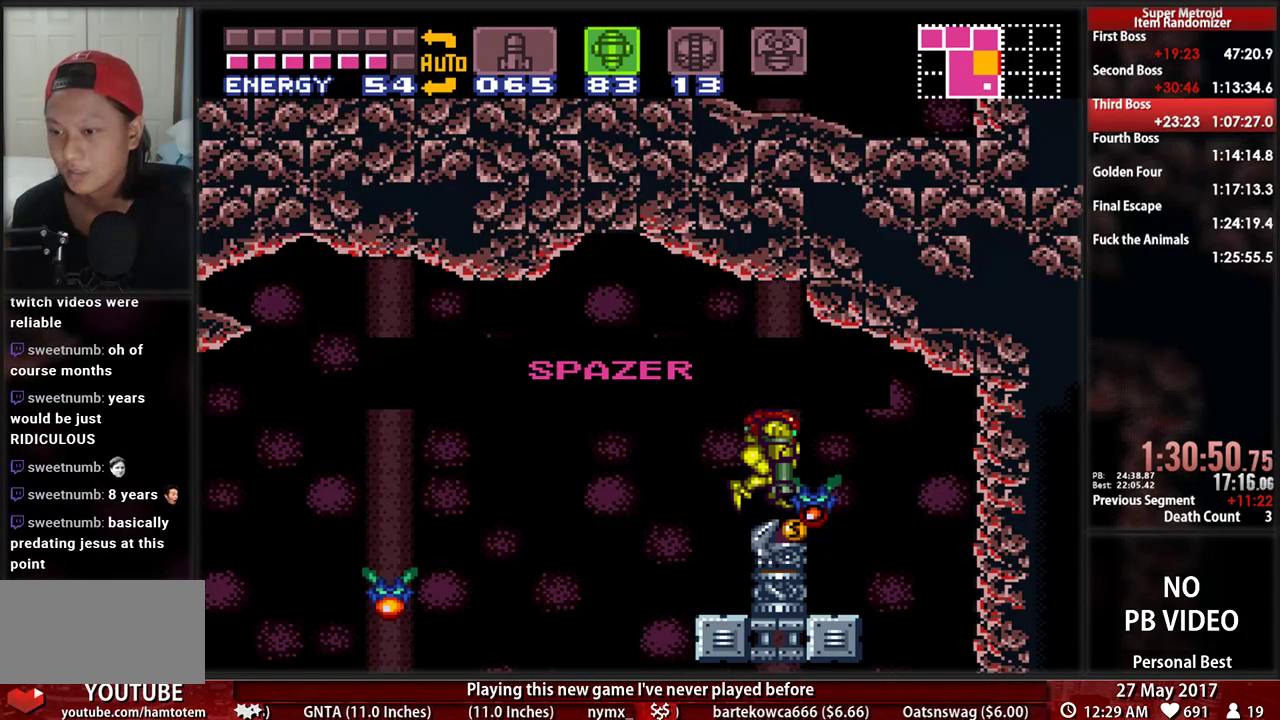
{"buttons": ["A", "DPAD_LEFT"], "events": []}
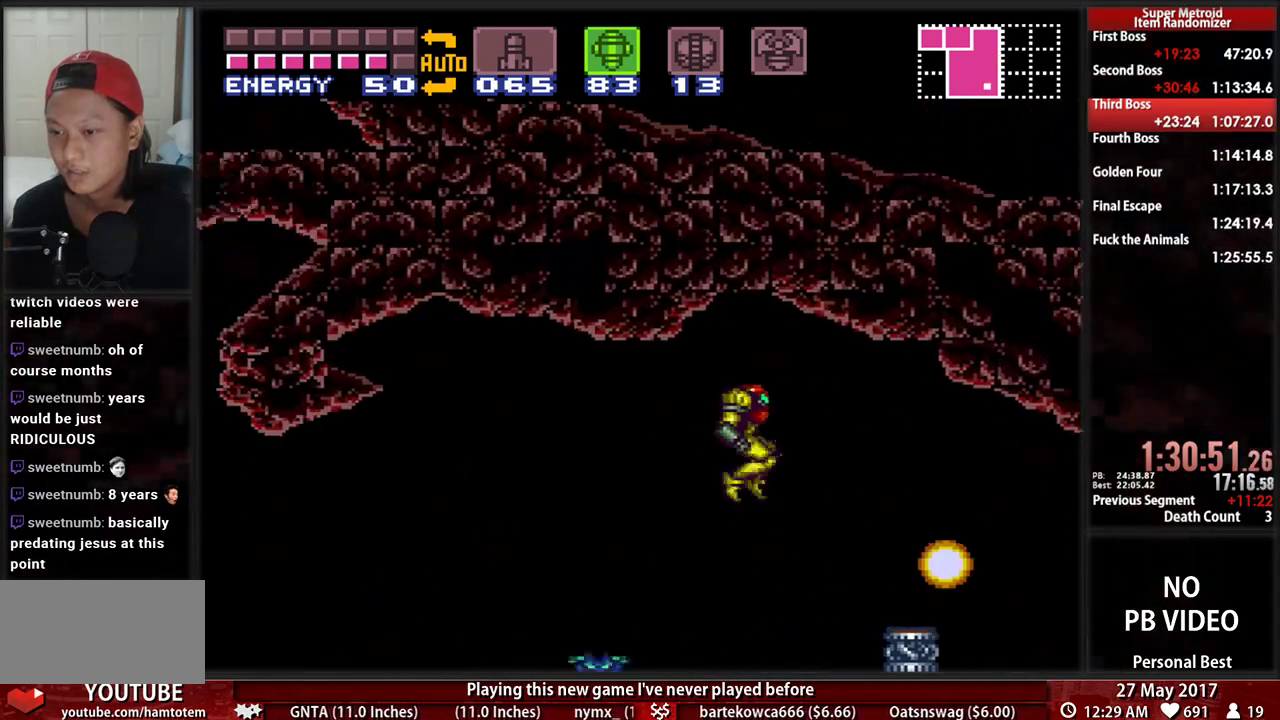
{"buttons": ["A", "DPAD_LEFT"], "events": []}